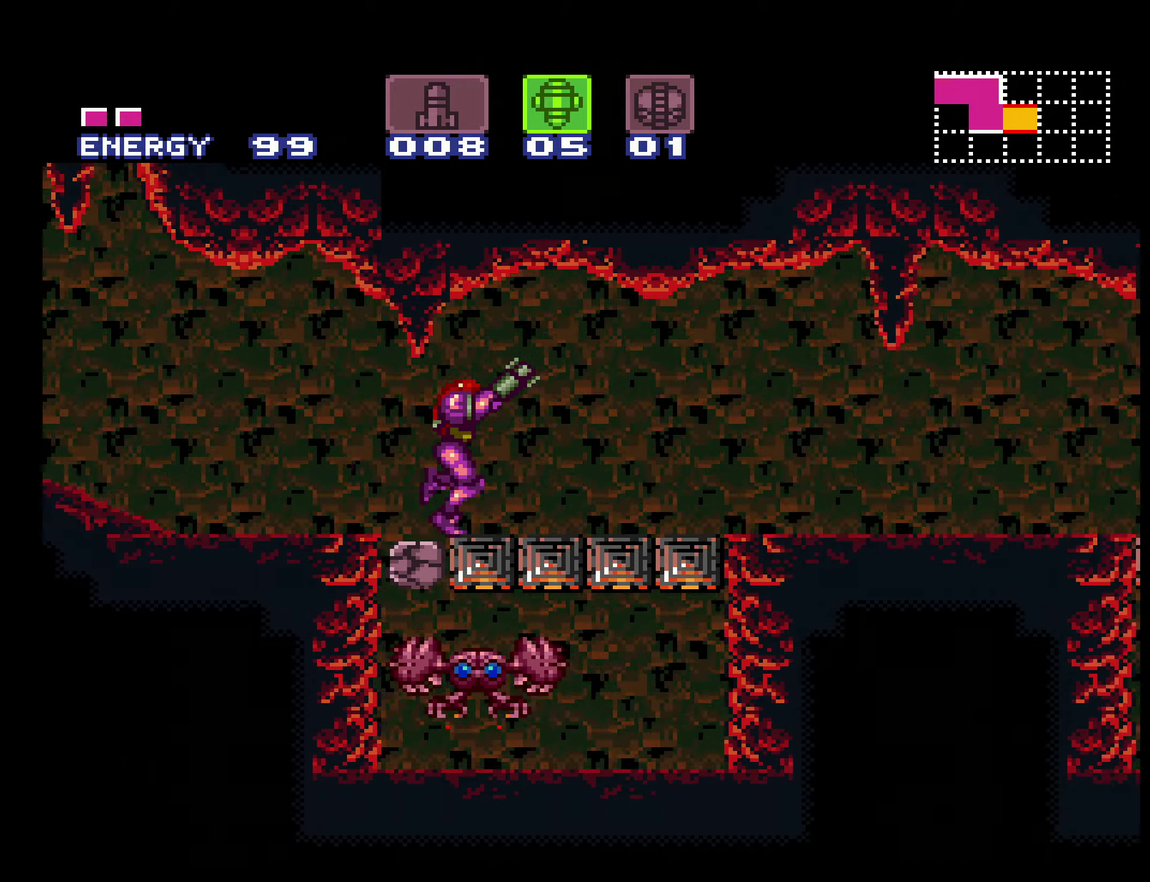
Gameplay with a controller (Nintendo layout); each line is a JSON object with the inputs held at the frame after it. "events" lists button and stick changes between this image and that frame as [ms after this image, input, new state], when the widget could be followed in between. Not read: L3 R3.
{"buttons": ["R1", "DPAD_RIGHT"], "events": []}
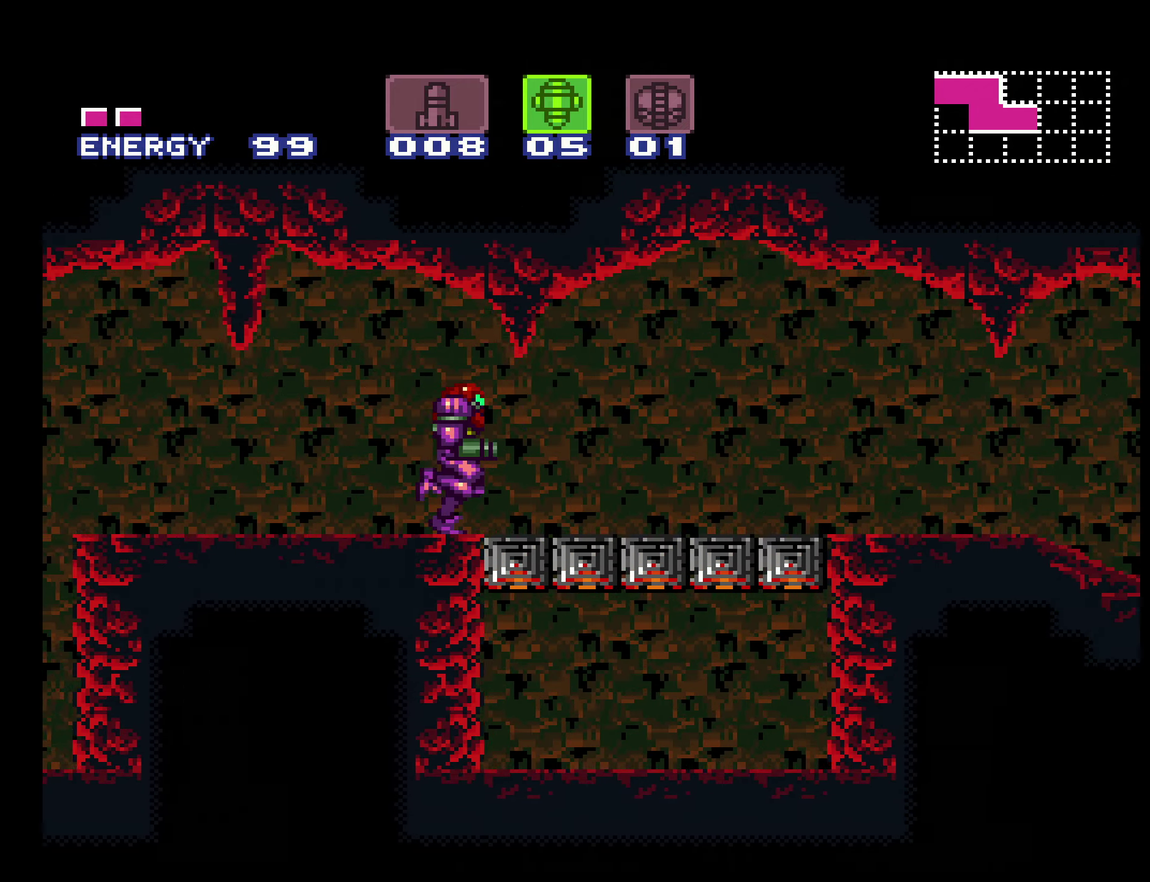
{"buttons": ["R1", "DPAD_RIGHT"], "events": [[334, "R1", "up"], [400, "R1", "down"], [450, "R1", "up"], [500, "R1", "down"]]}
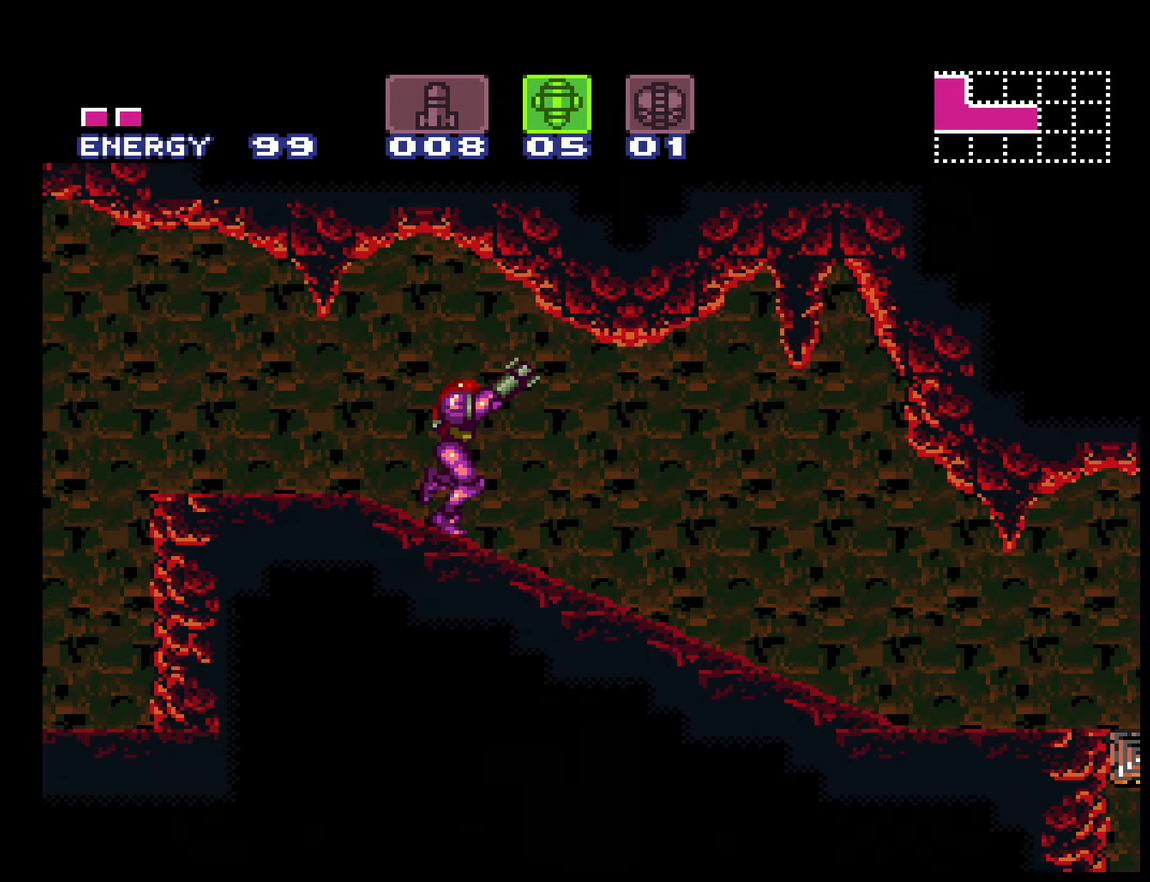
{"buttons": ["R1", "DPAD_RIGHT"], "events": []}
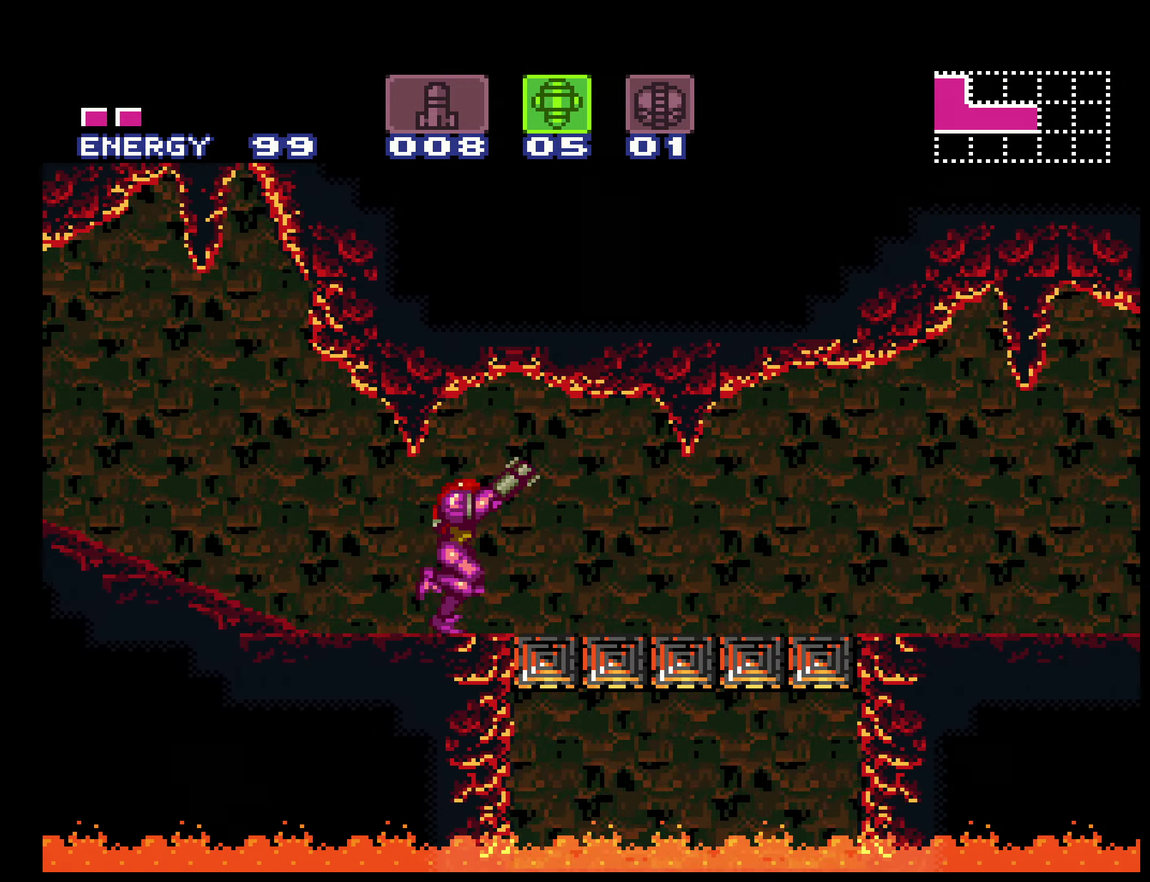
{"buttons": ["R1", "DPAD_RIGHT"], "events": [[250, "R1", "up"], [300, "R1", "down"]]}
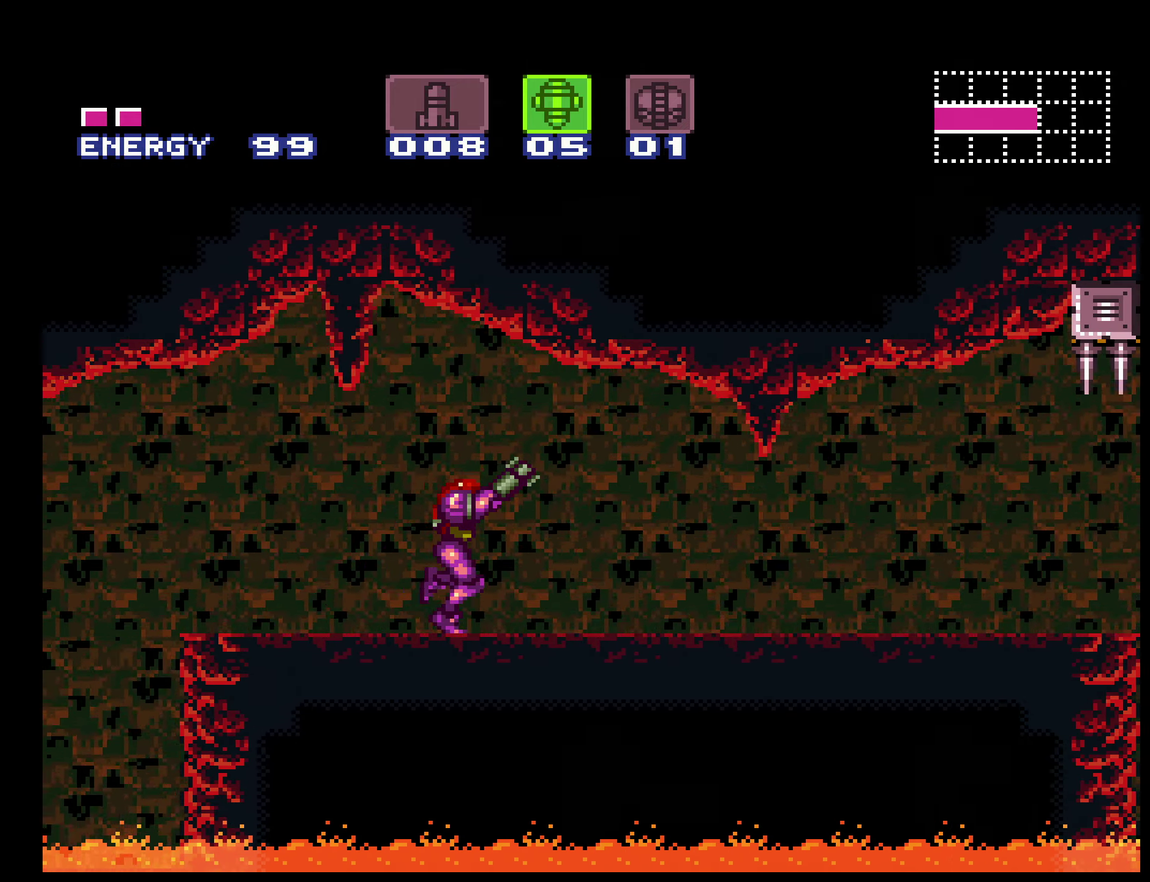
{"buttons": ["R1", "DPAD_RIGHT"], "events": [[17, "R1", "up"], [150, "R1", "down"], [300, "R1", "up"], [400, "R1", "down"]]}
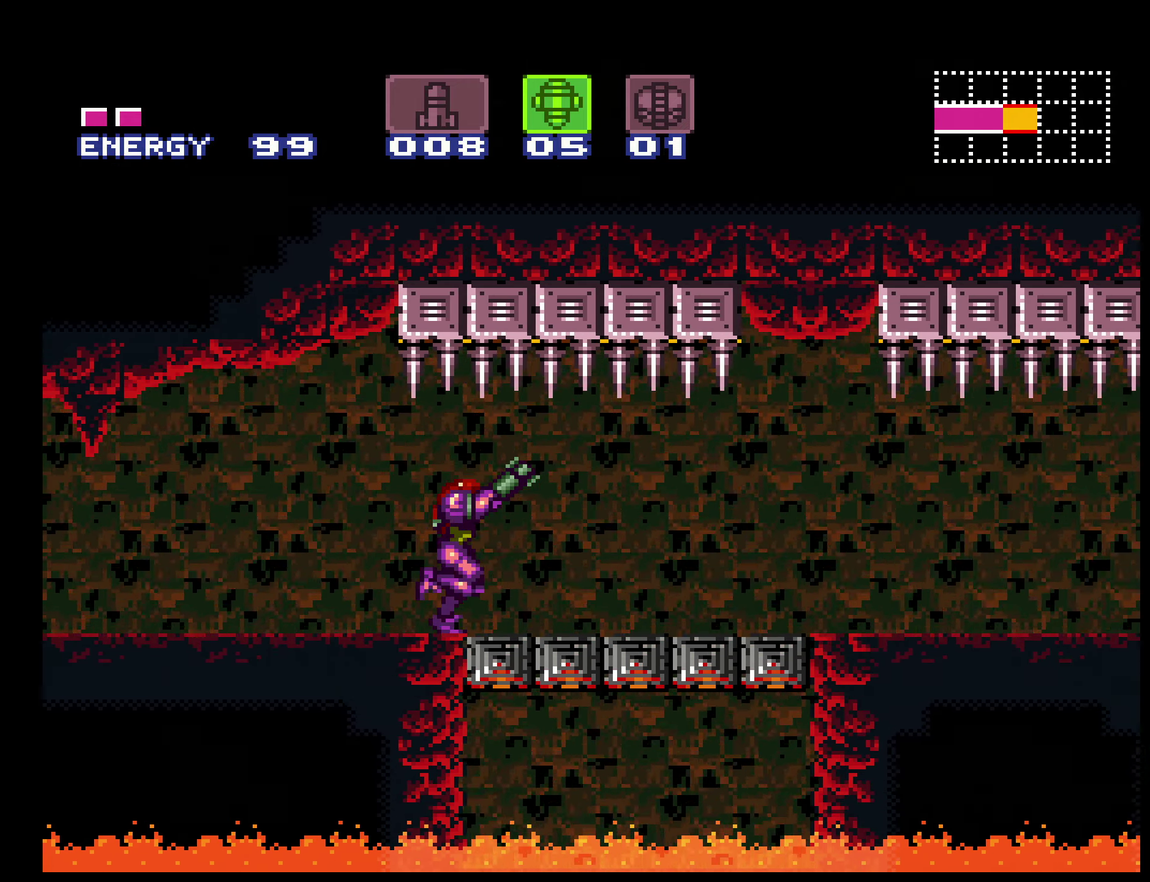
{"buttons": ["R1", "DPAD_RIGHT"], "events": [[67, "R1", "up"], [117, "R1", "down"], [167, "R1", "up"], [267, "R1", "down"], [334, "R1", "up"], [450, "R1", "down"]]}